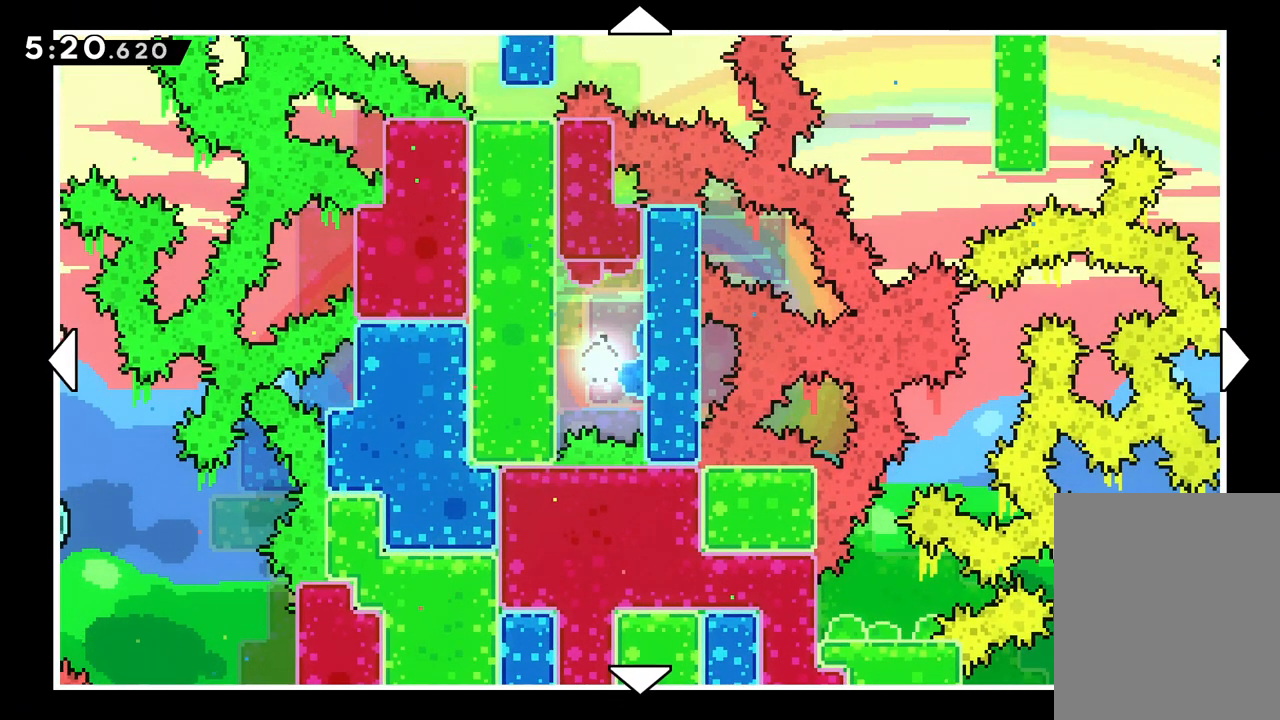
Gameplay with keyboard; each line is a JSON object with the keys held at the frame after it. "events" lists presses ("down") and releases ("up") of "dash", "down", "grab", "jump", "left", "right" and "up" between this image and that frame as [ms after this image, input, new state], when the widget could be followed in between. No other keys are recorded. Mouse input is not recorded. Key names are as the overlay labels them; some are game actions (e.g. jump) rather than physical keys.
{"keys": [], "events": []}
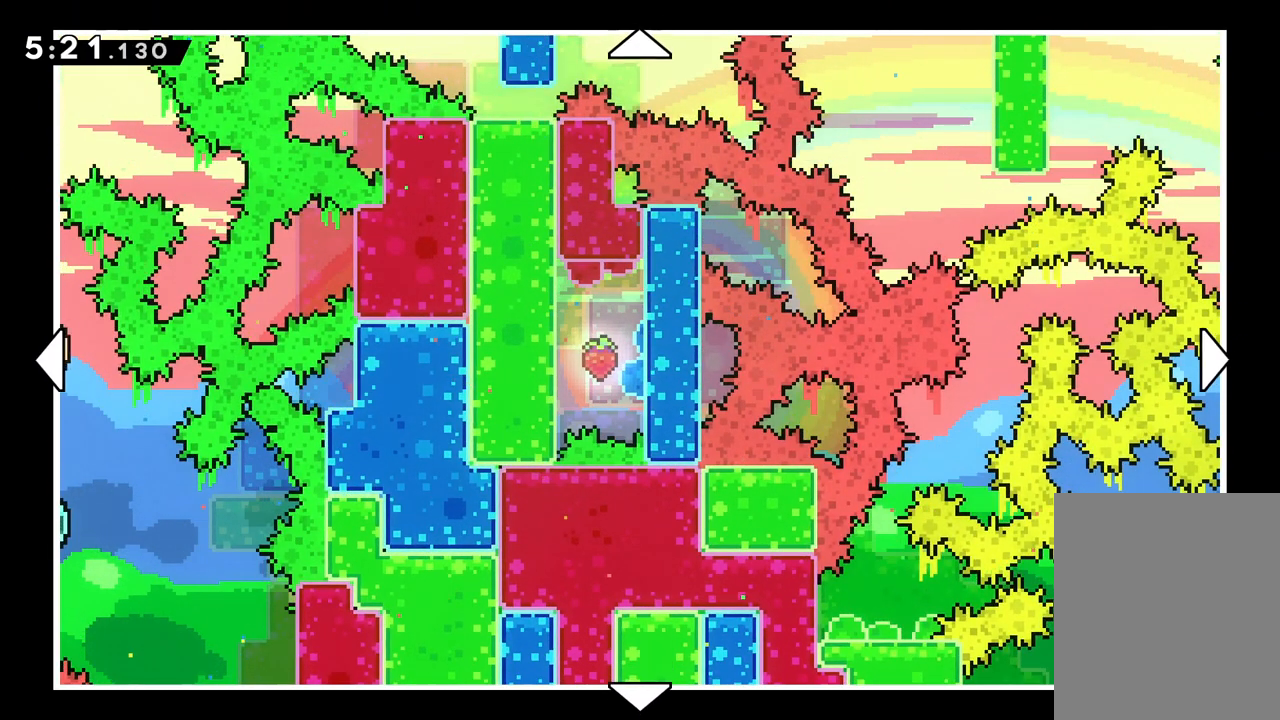
{"keys": [], "events": []}
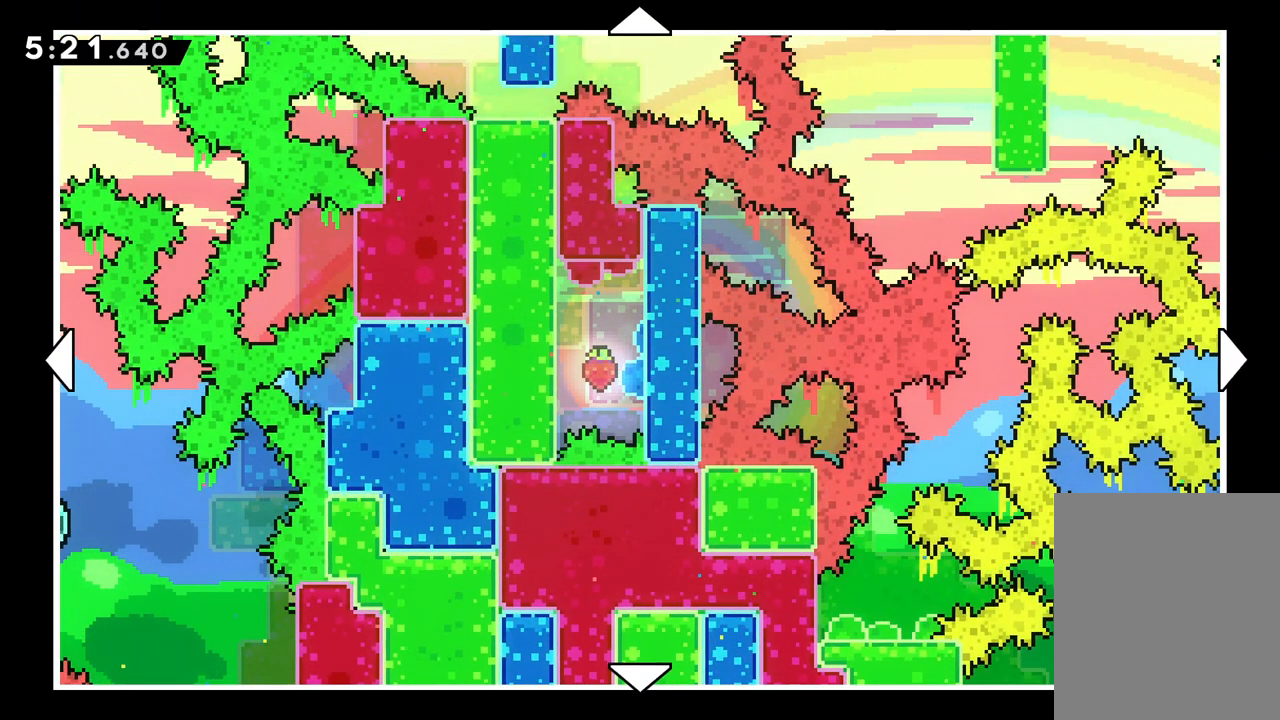
{"keys": [], "events": []}
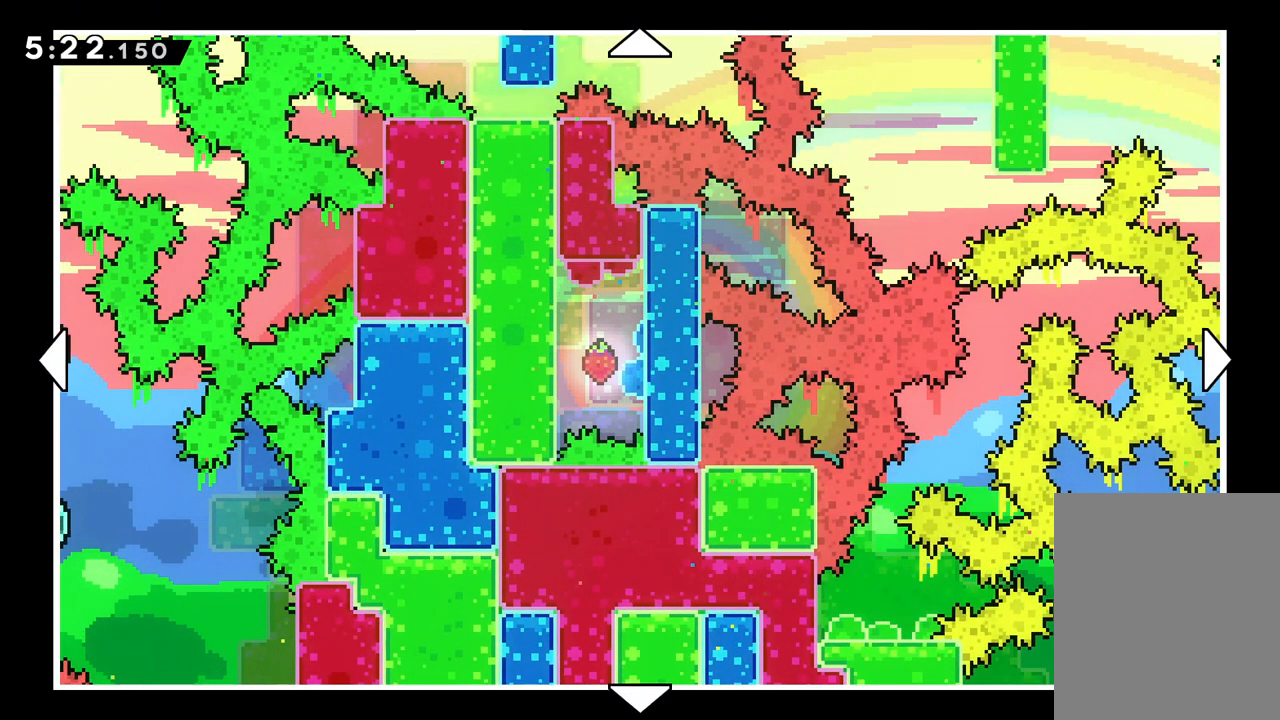
{"keys": [], "events": []}
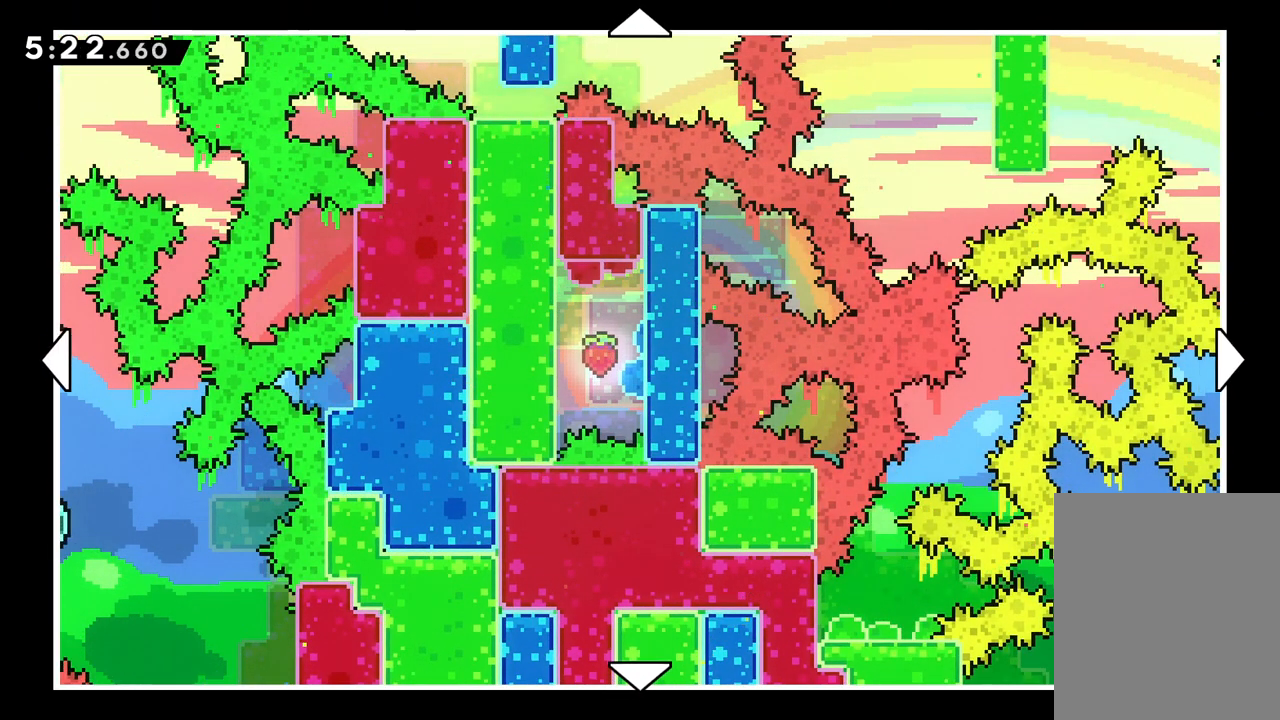
{"keys": ["right"], "events": [[483, "right", "down"]]}
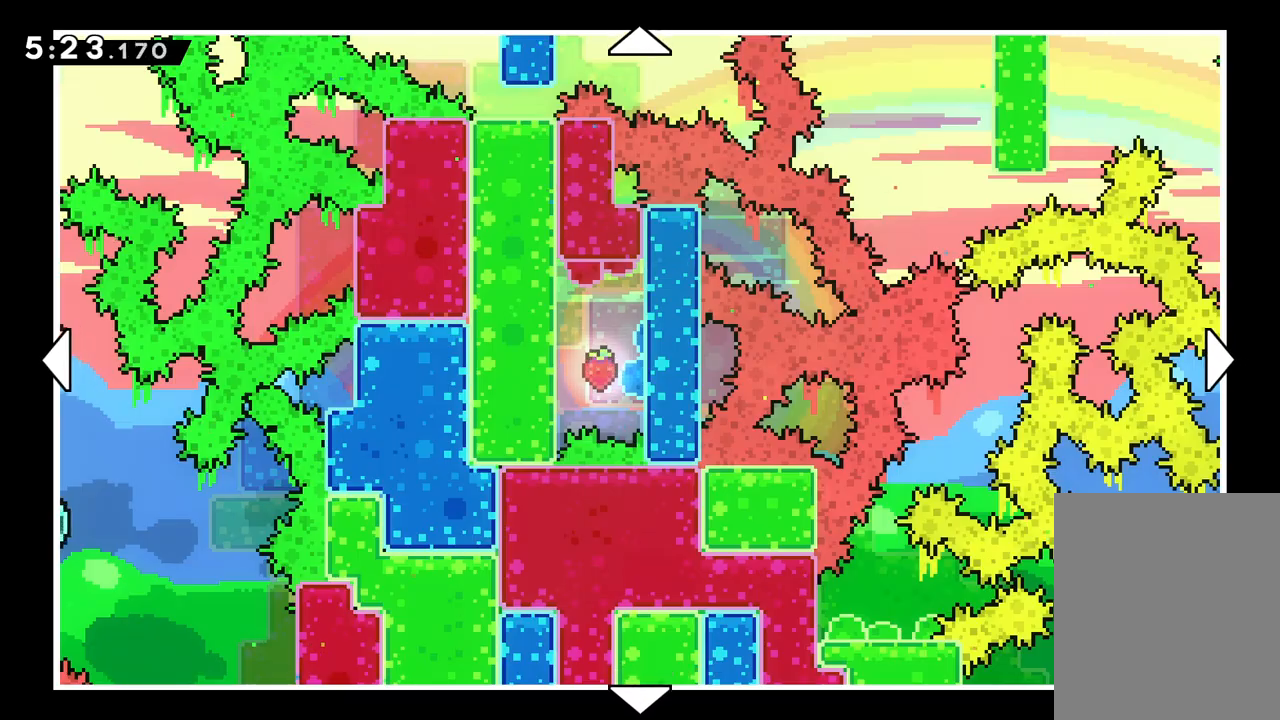
{"keys": [], "events": [[233, "right", "up"]]}
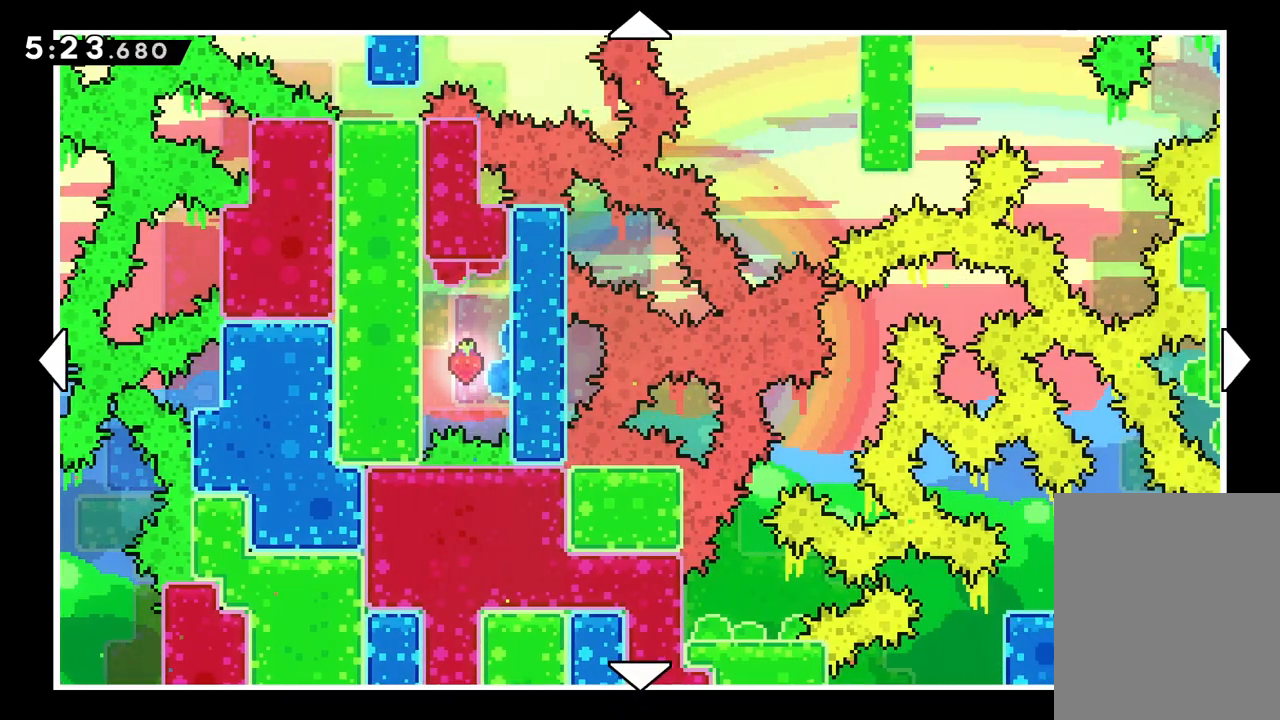
{"keys": [], "events": [[133, "left", "down"], [333, "left", "up"]]}
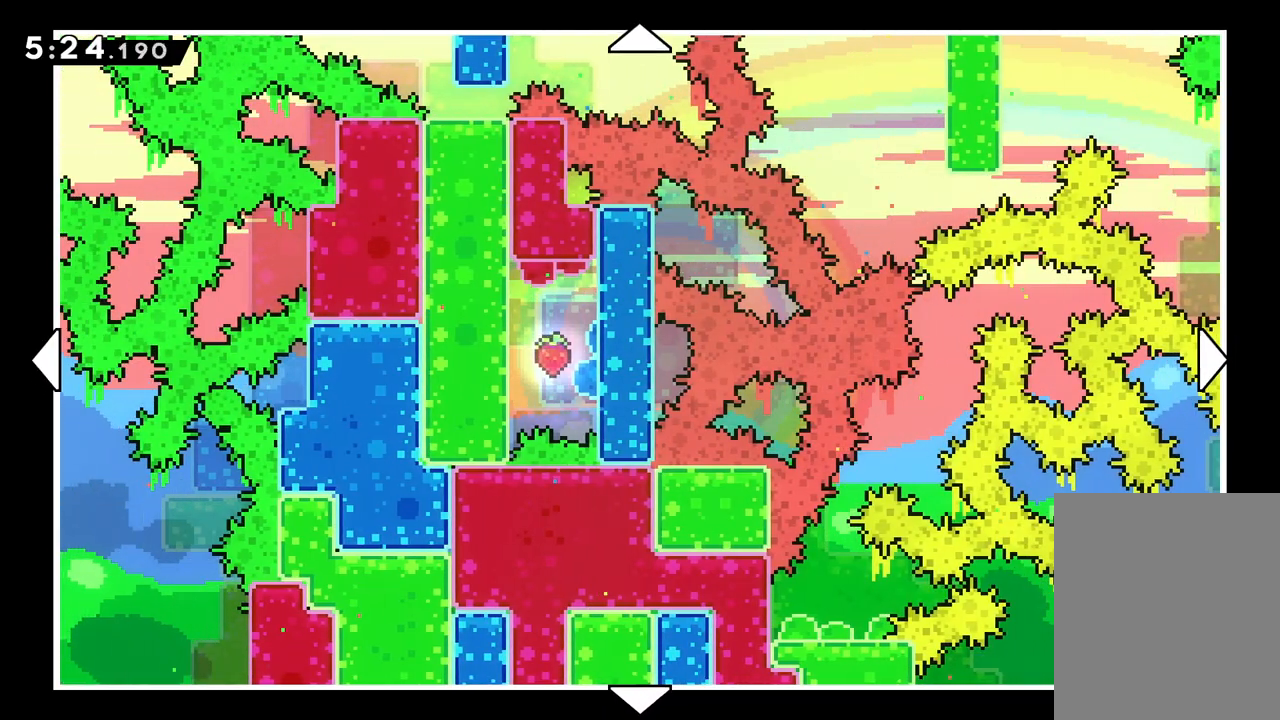
{"keys": [], "events": [[167, "down", "down"], [433, "down", "up"]]}
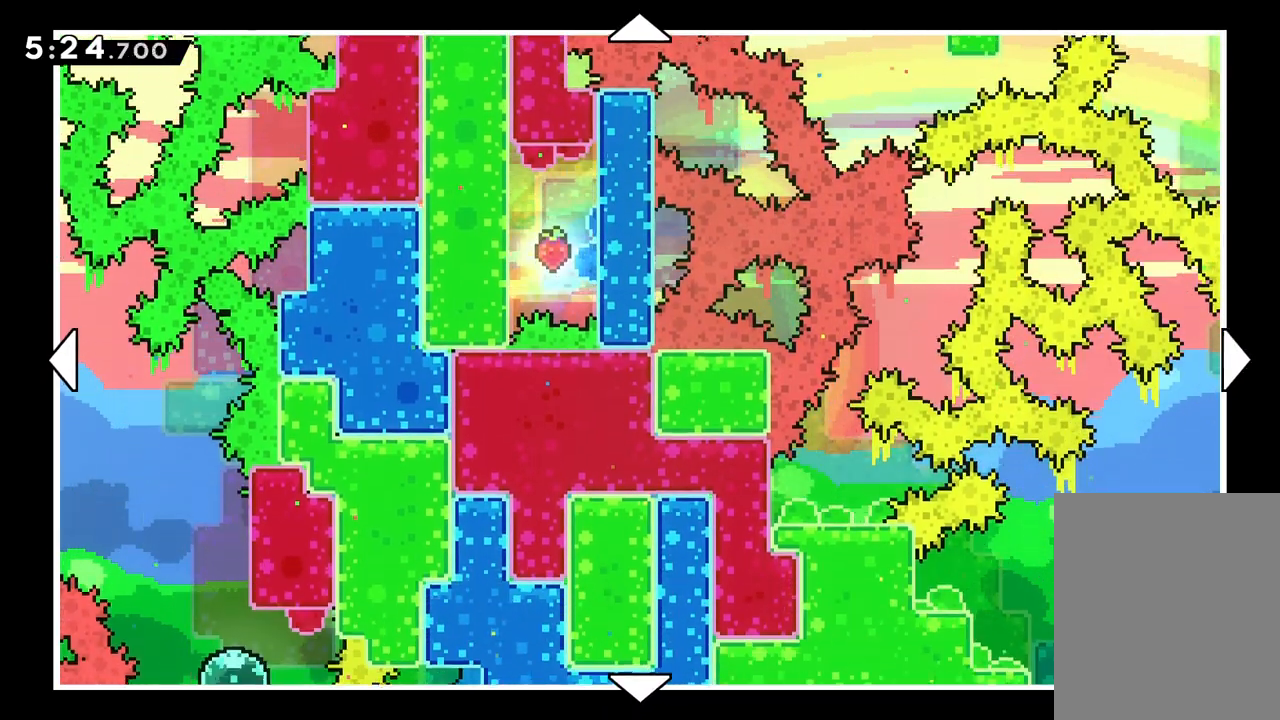
{"keys": [], "events": [[200, "up", "down"], [217, "left", "down"], [417, "left", "up"], [450, "up", "up"]]}
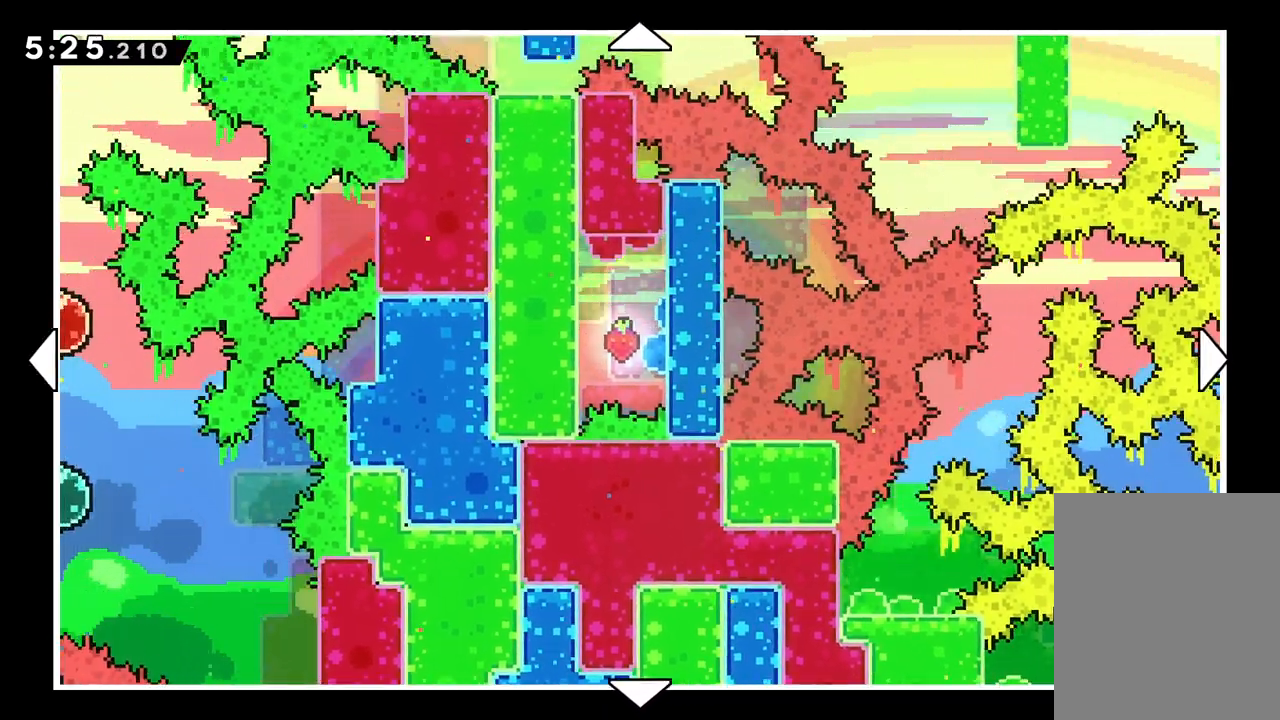
{"keys": [], "events": []}
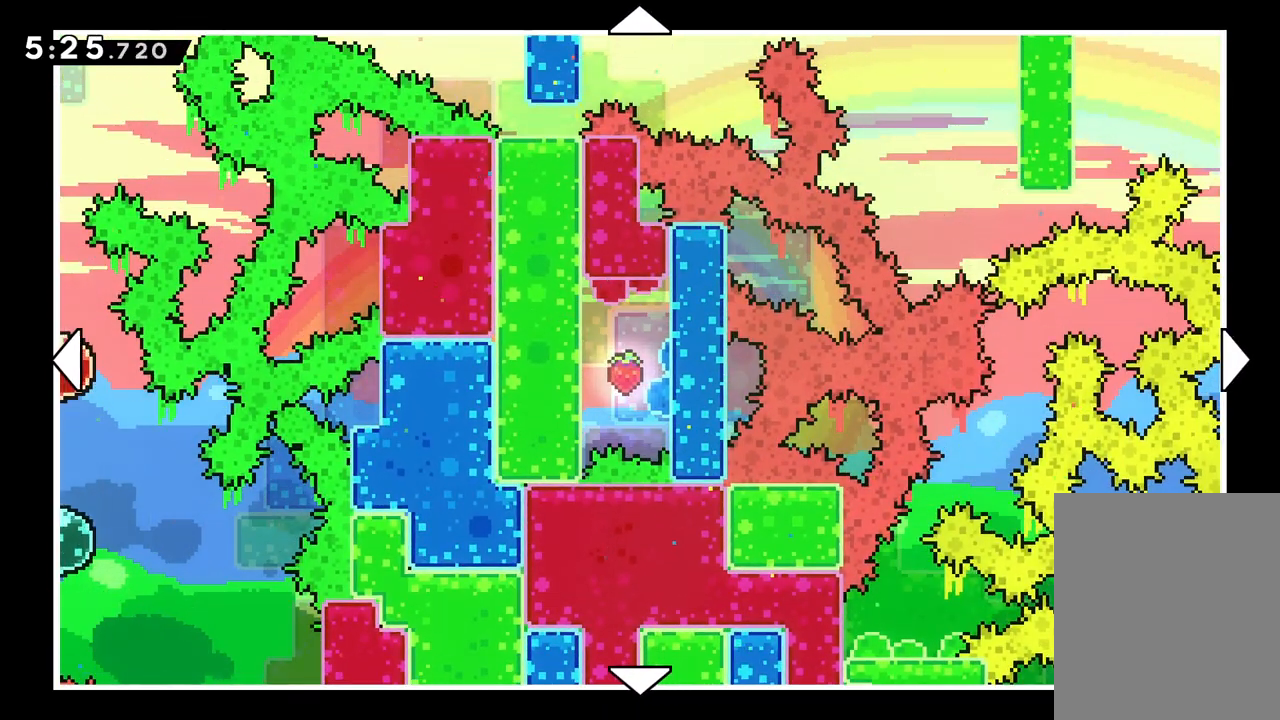
{"keys": [], "events": []}
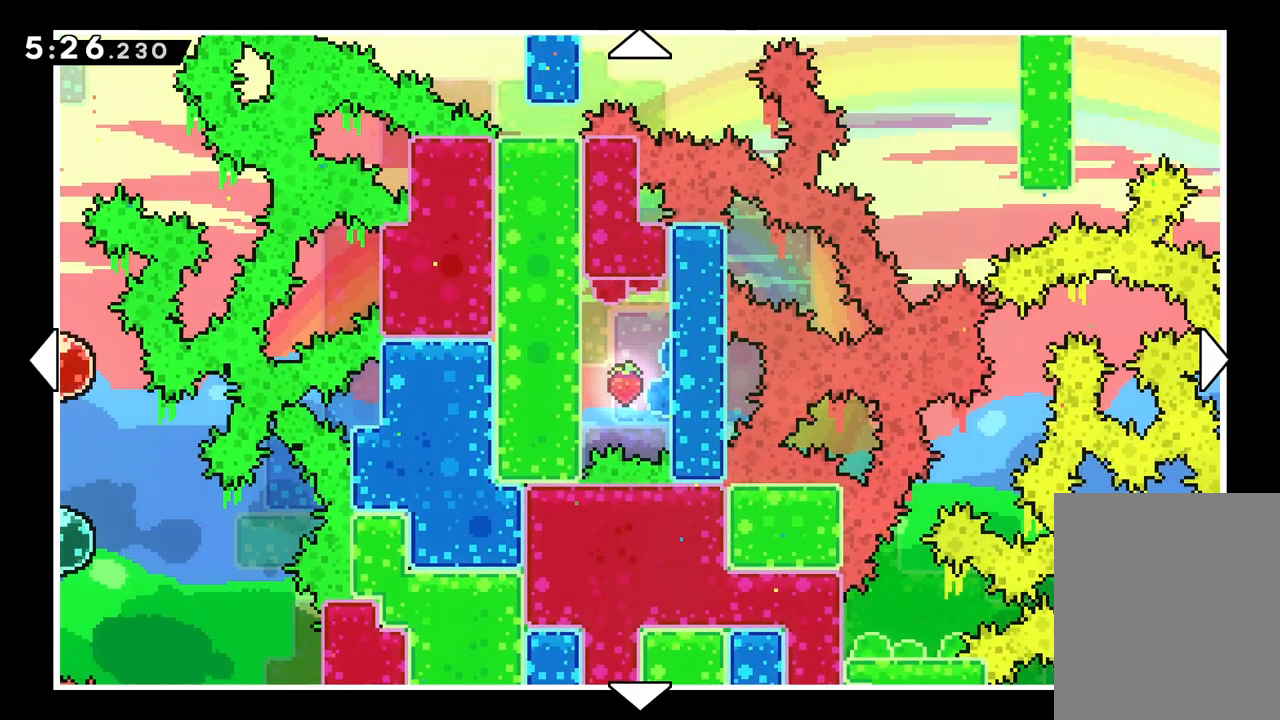
{"keys": ["down"], "events": [[183, "down", "down"]]}
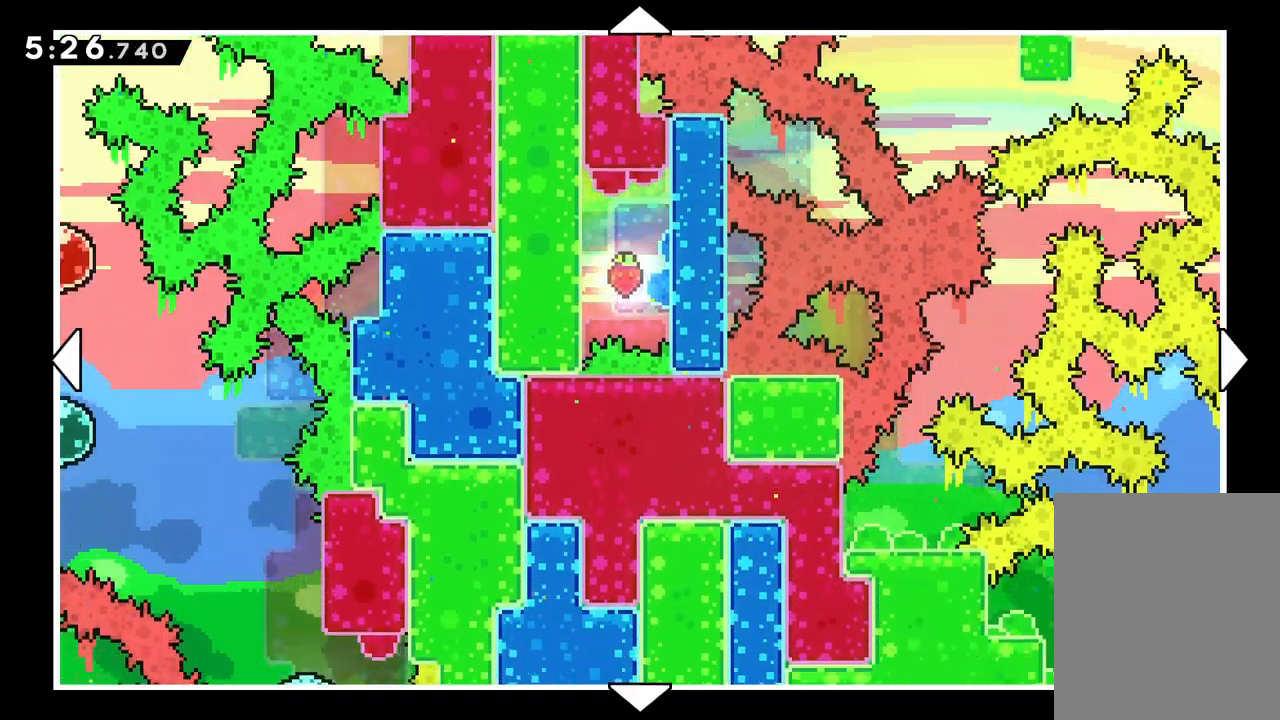
{"keys": [], "events": [[317, "down", "up"]]}
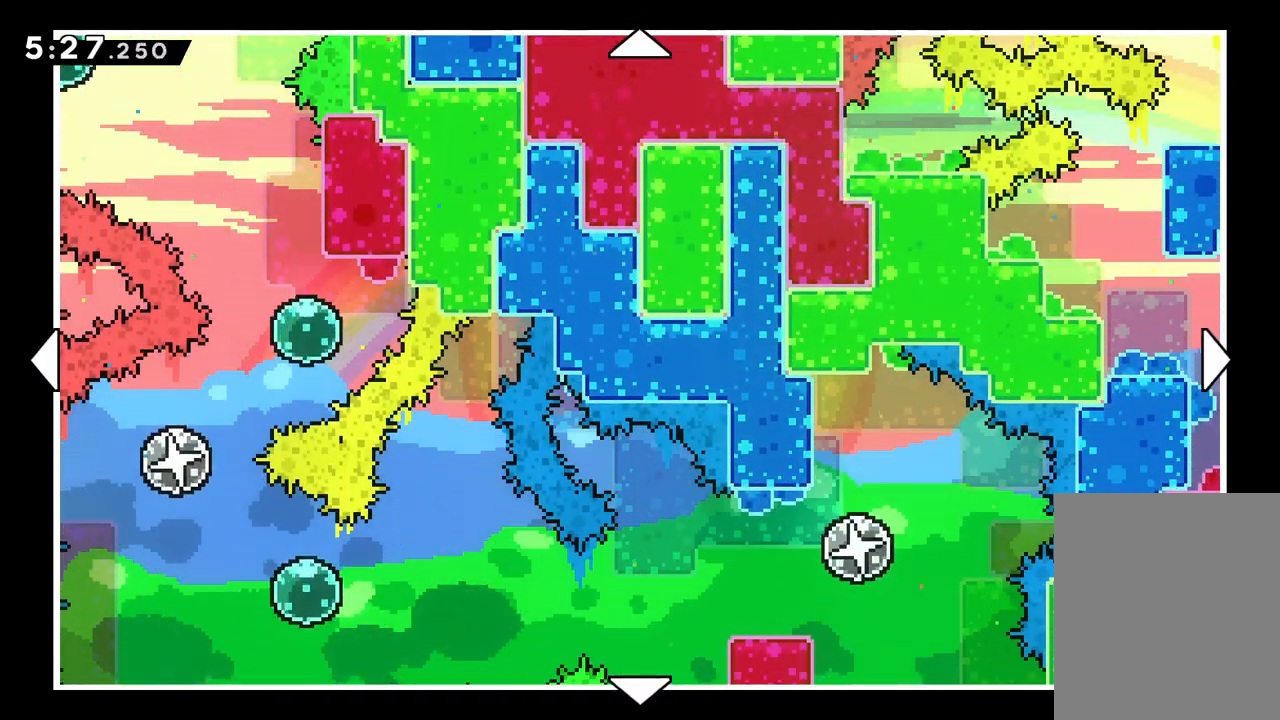
{"keys": [], "events": []}
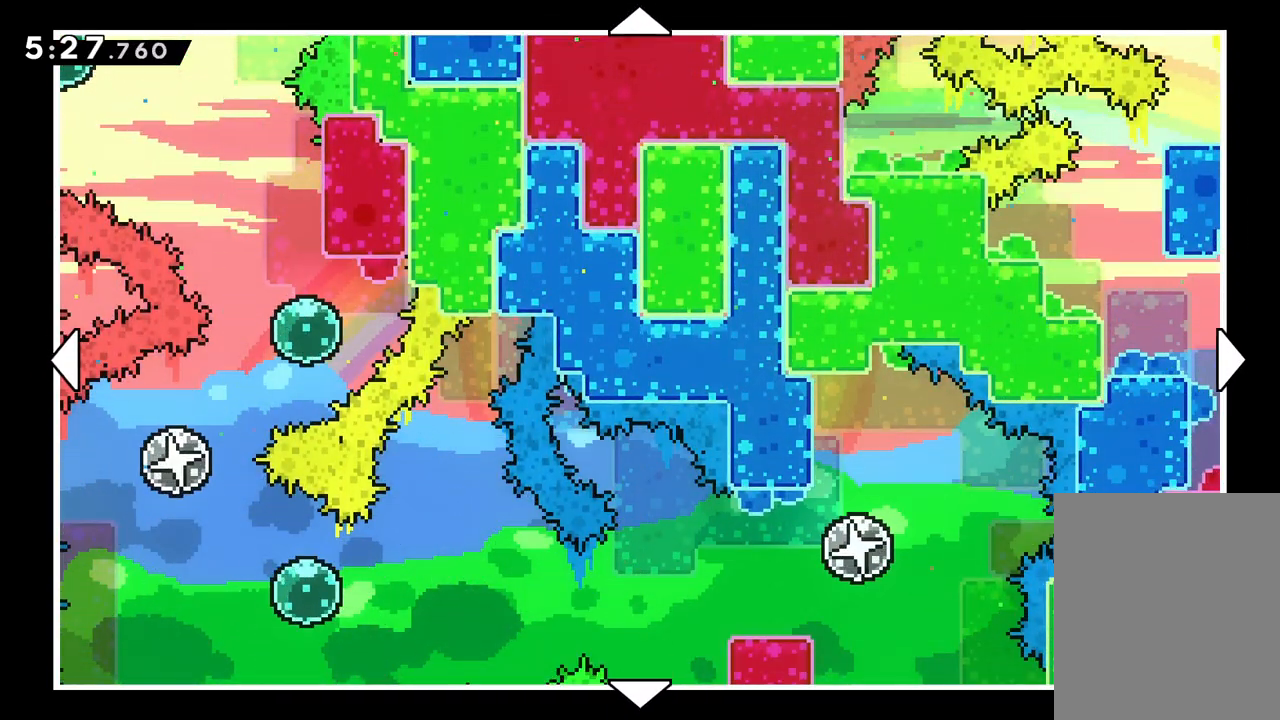
{"keys": ["up"], "events": [[150, "up", "down"]]}
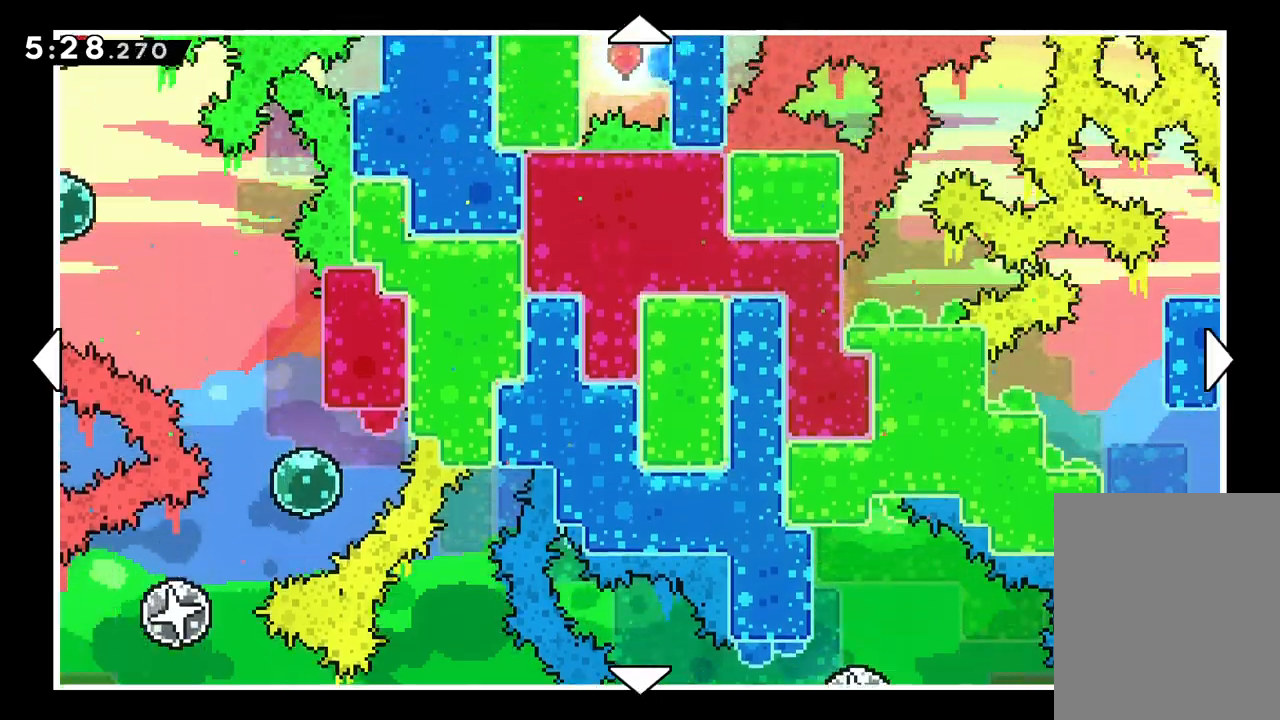
{"keys": [], "events": [[150, "up", "up"]]}
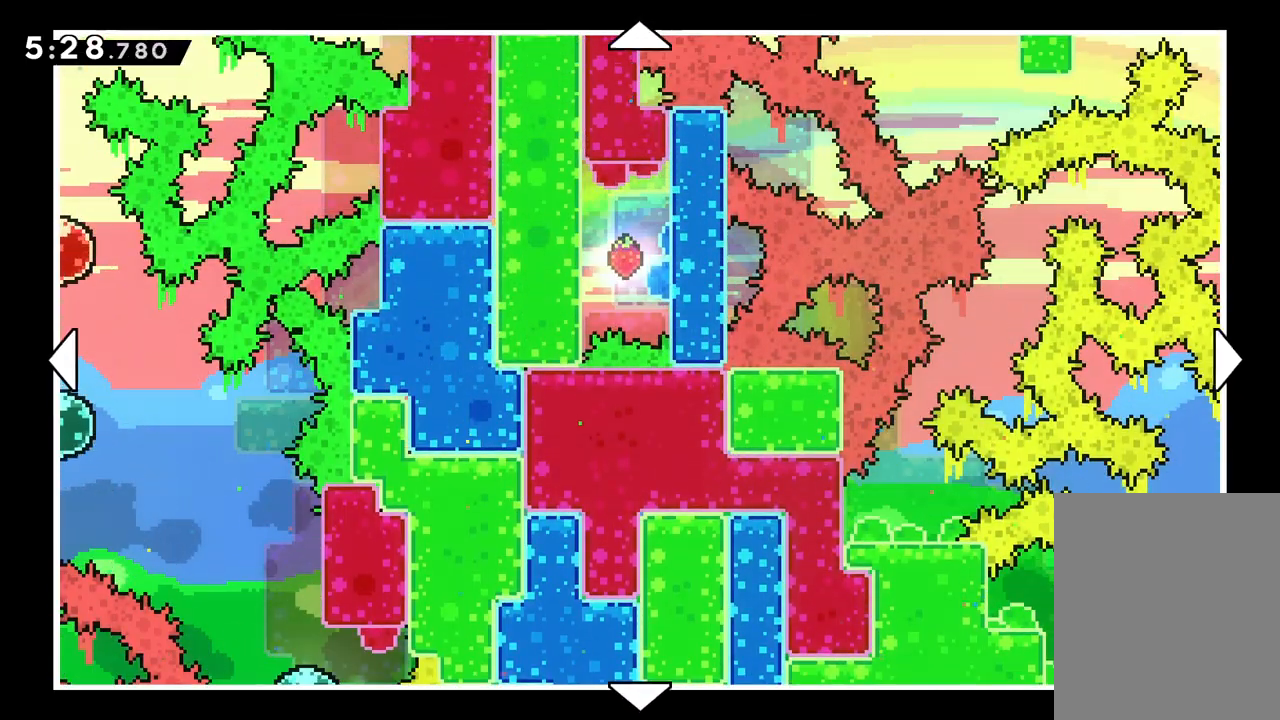
{"keys": ["down"], "events": [[133, "down", "down"]]}
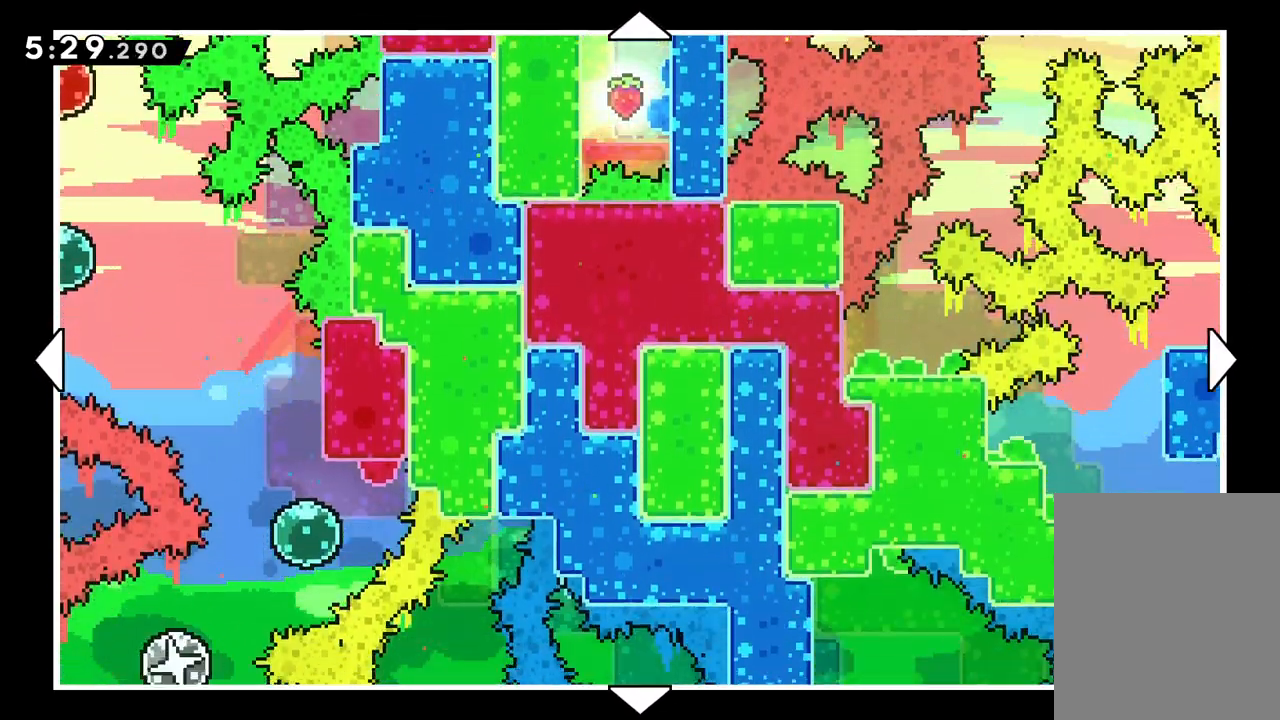
{"keys": ["down"], "events": []}
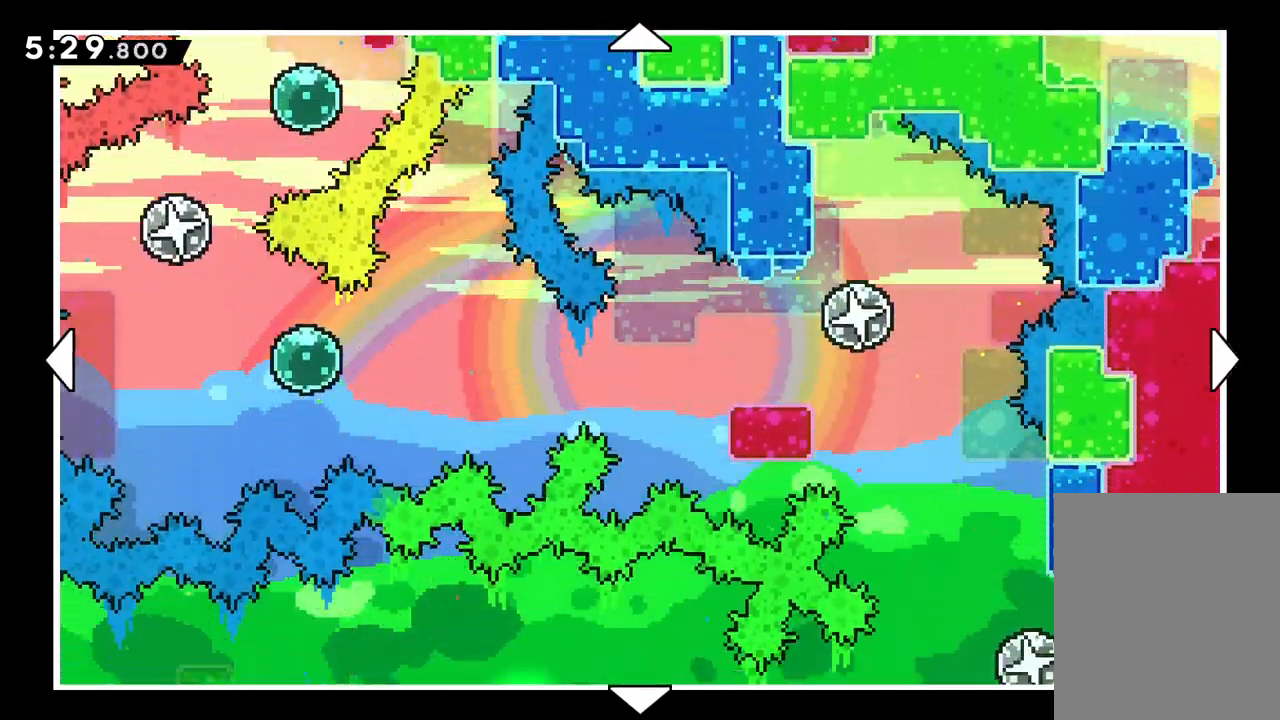
{"keys": ["up"], "events": [[67, "down", "up"], [333, "up", "down"]]}
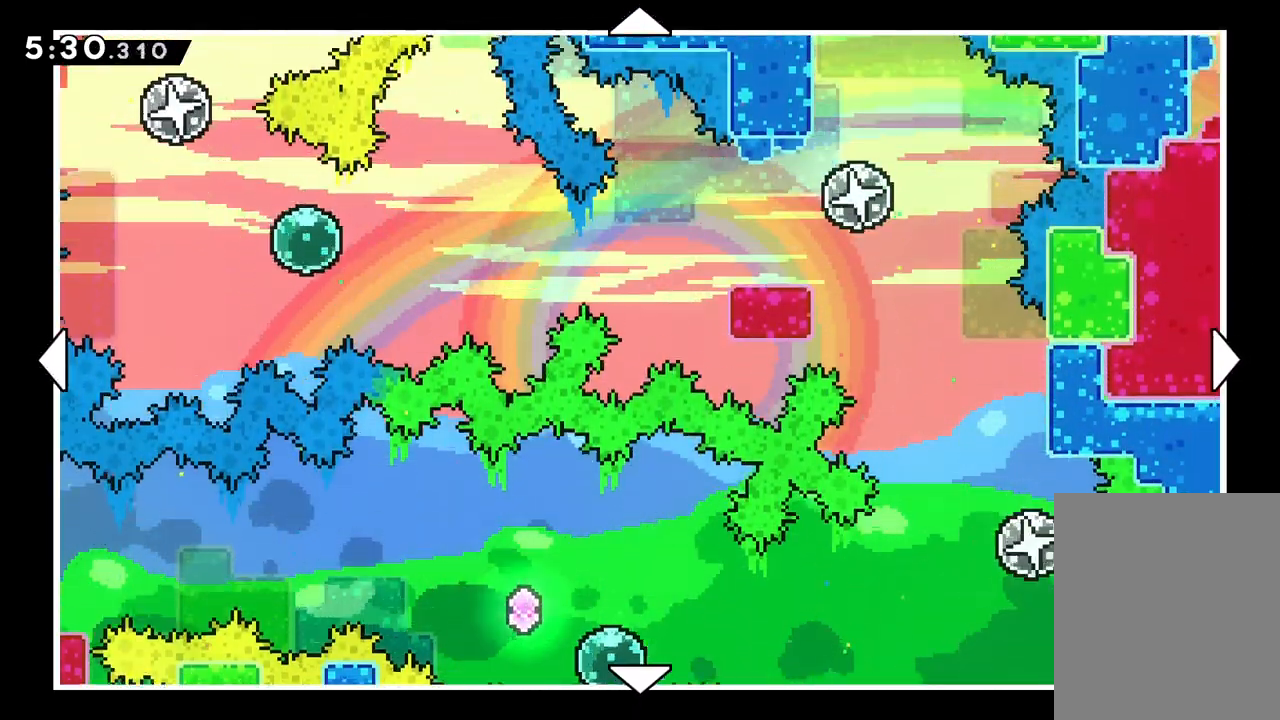
{"keys": ["up"], "events": [[117, "up", "up"], [267, "up", "down"]]}
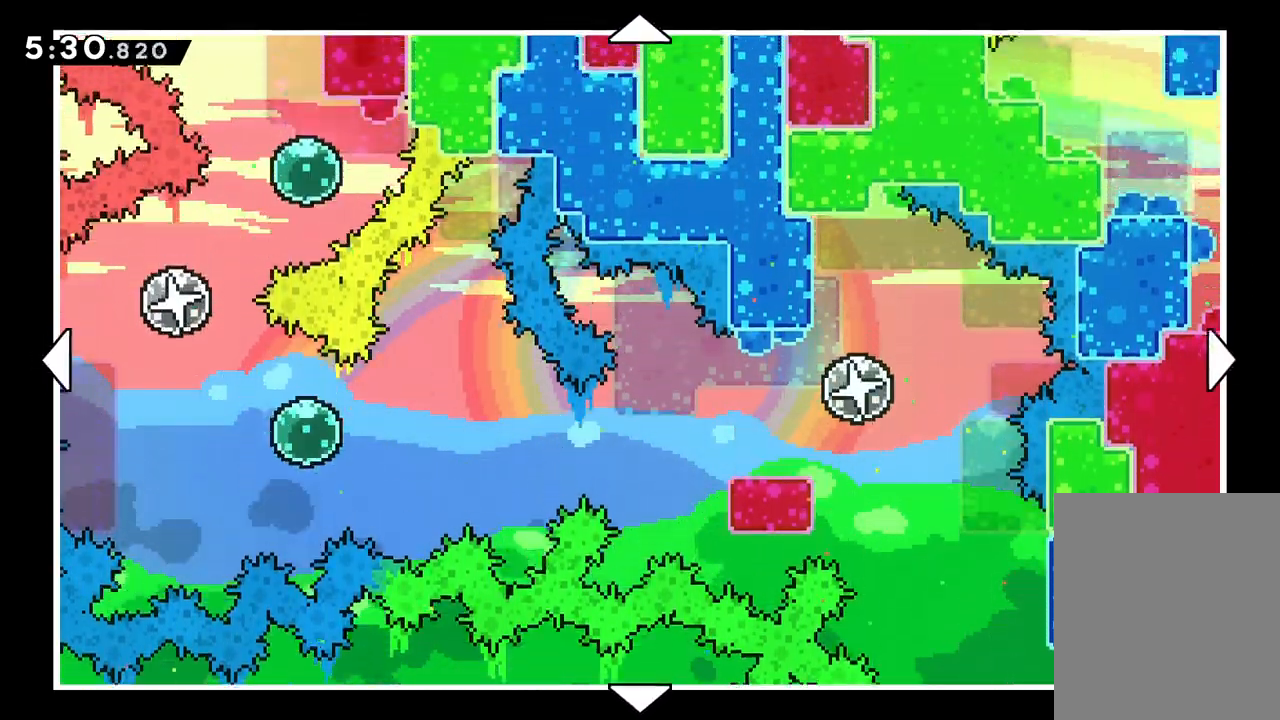
{"keys": [], "events": [[33, "up", "up"]]}
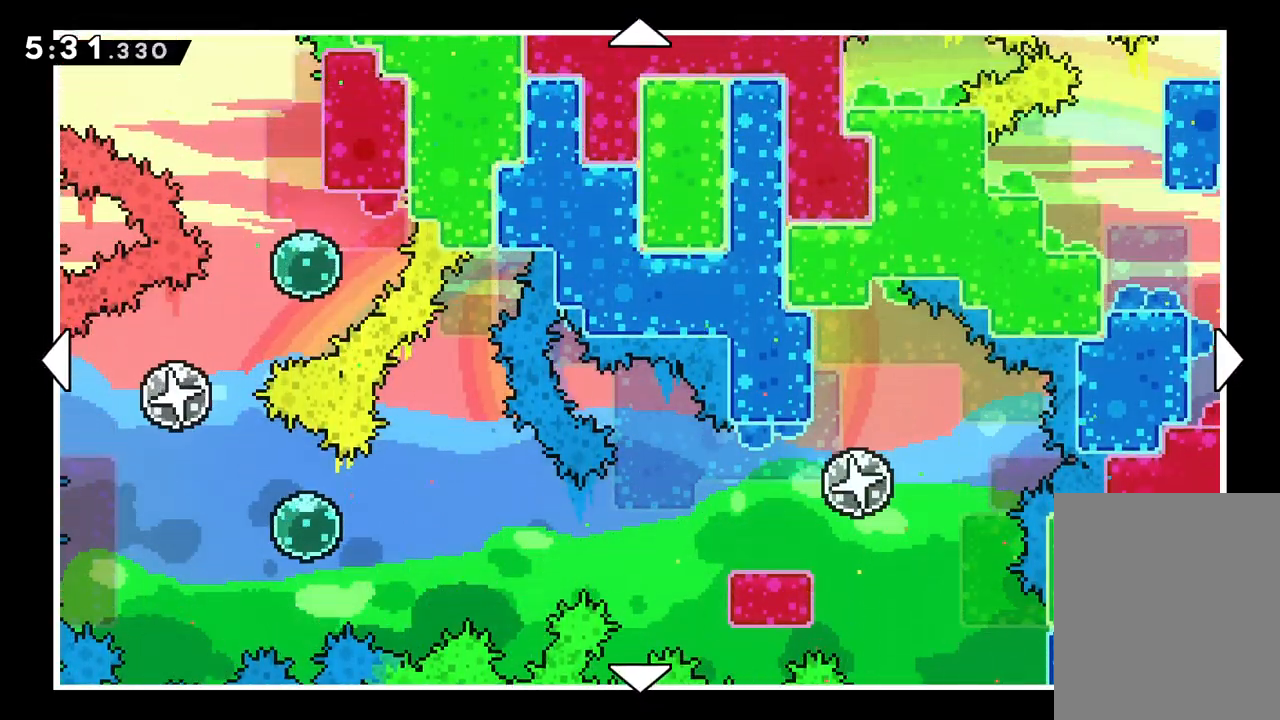
{"keys": ["up"], "events": [[383, "up", "down"]]}
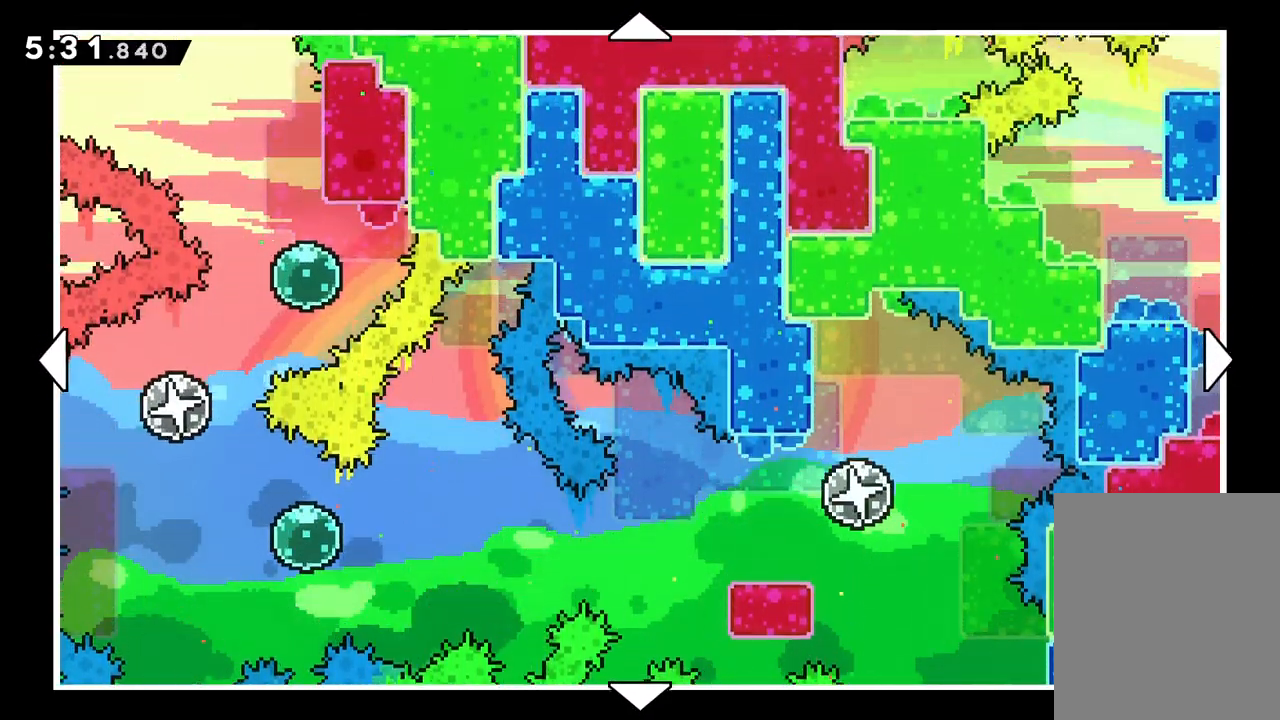
{"keys": [], "events": [[217, "up", "up"]]}
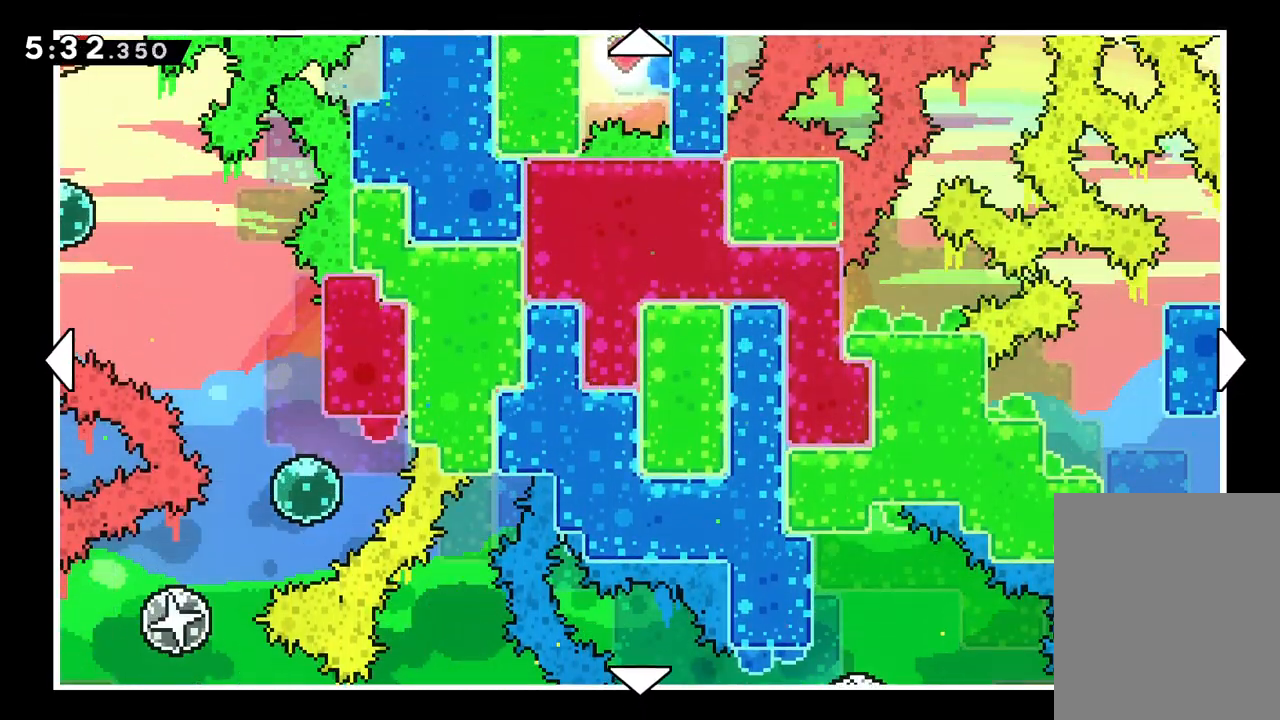
{"keys": [], "events": [[317, "left", "down"], [450, "left", "up"]]}
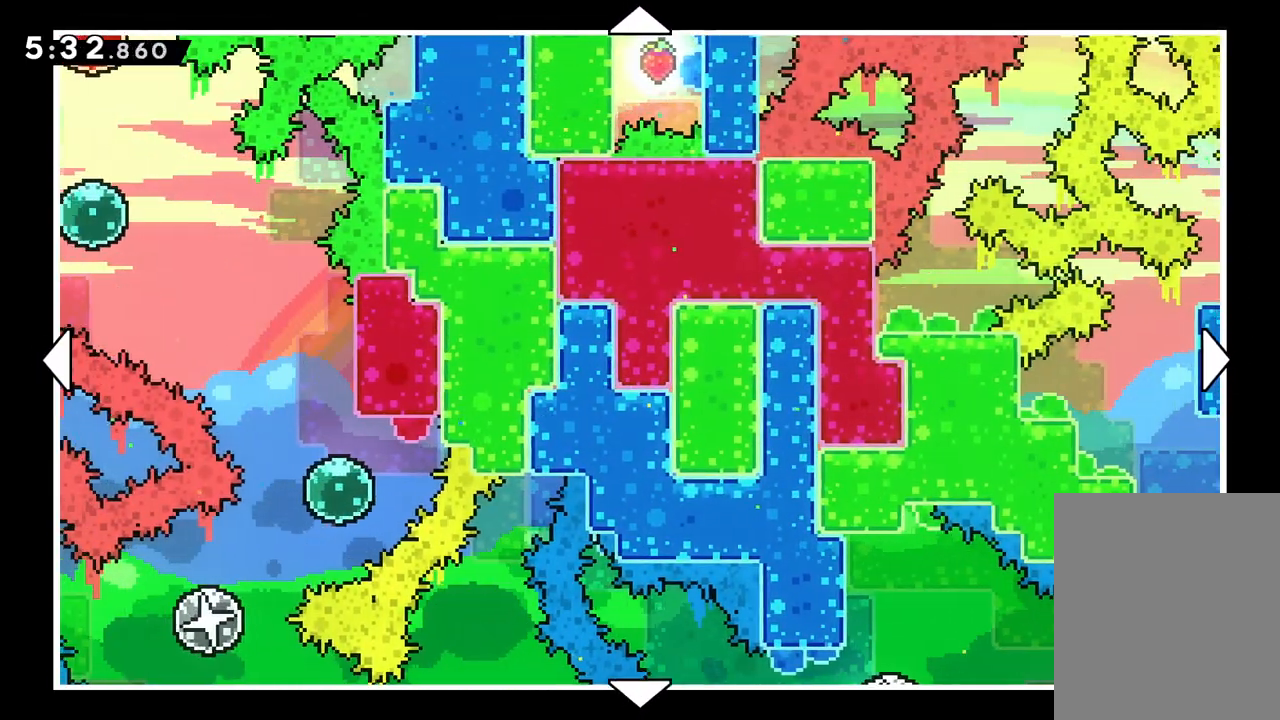
{"keys": [], "events": []}
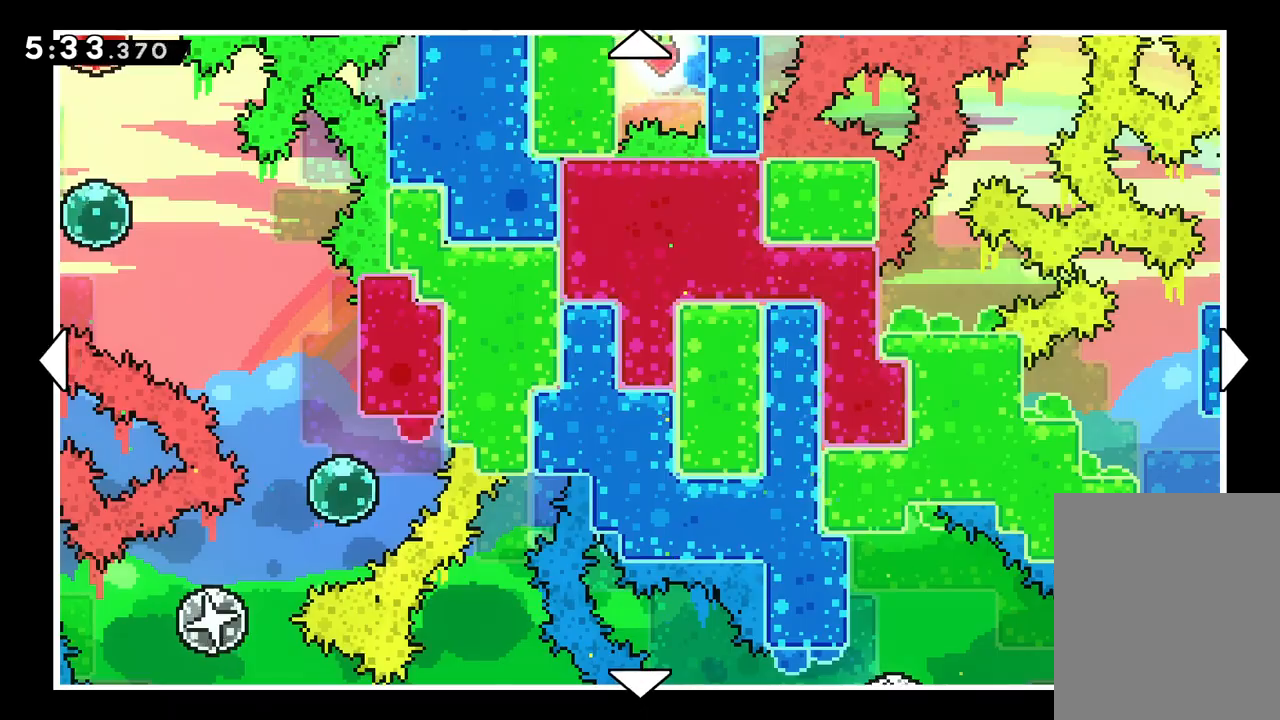
{"keys": [], "events": []}
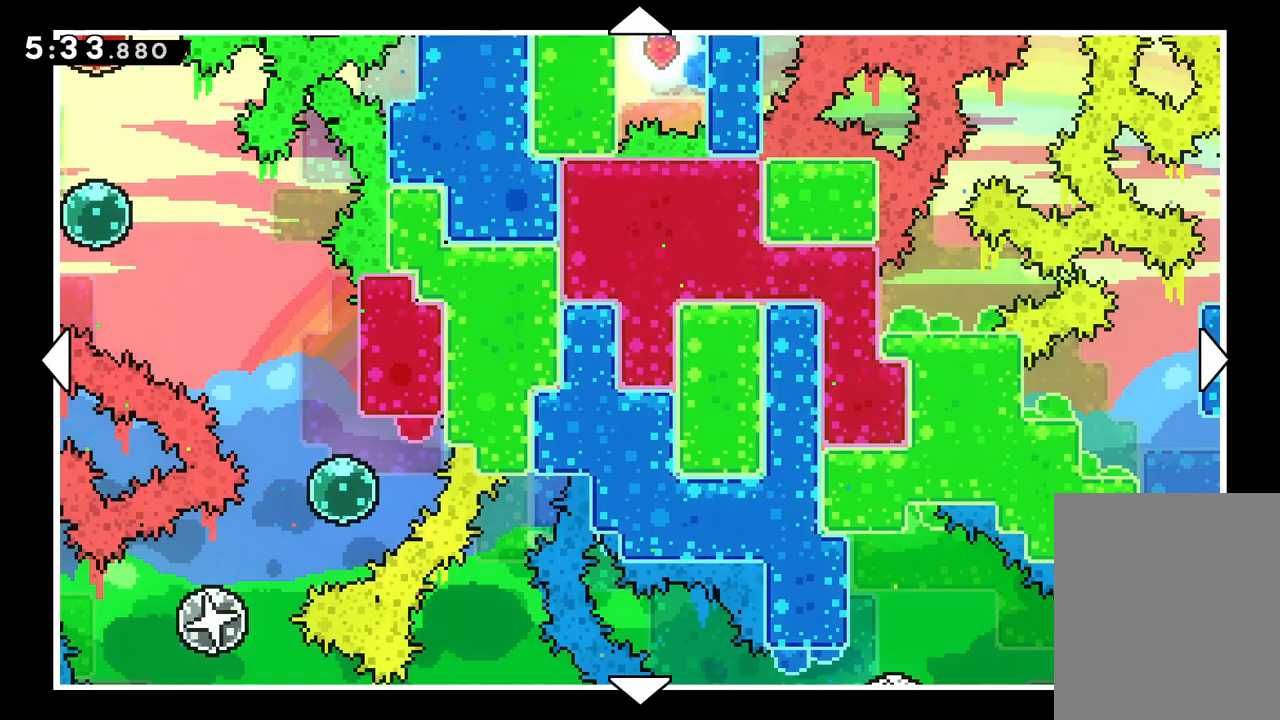
{"keys": ["up"], "events": [[383, "up", "down"]]}
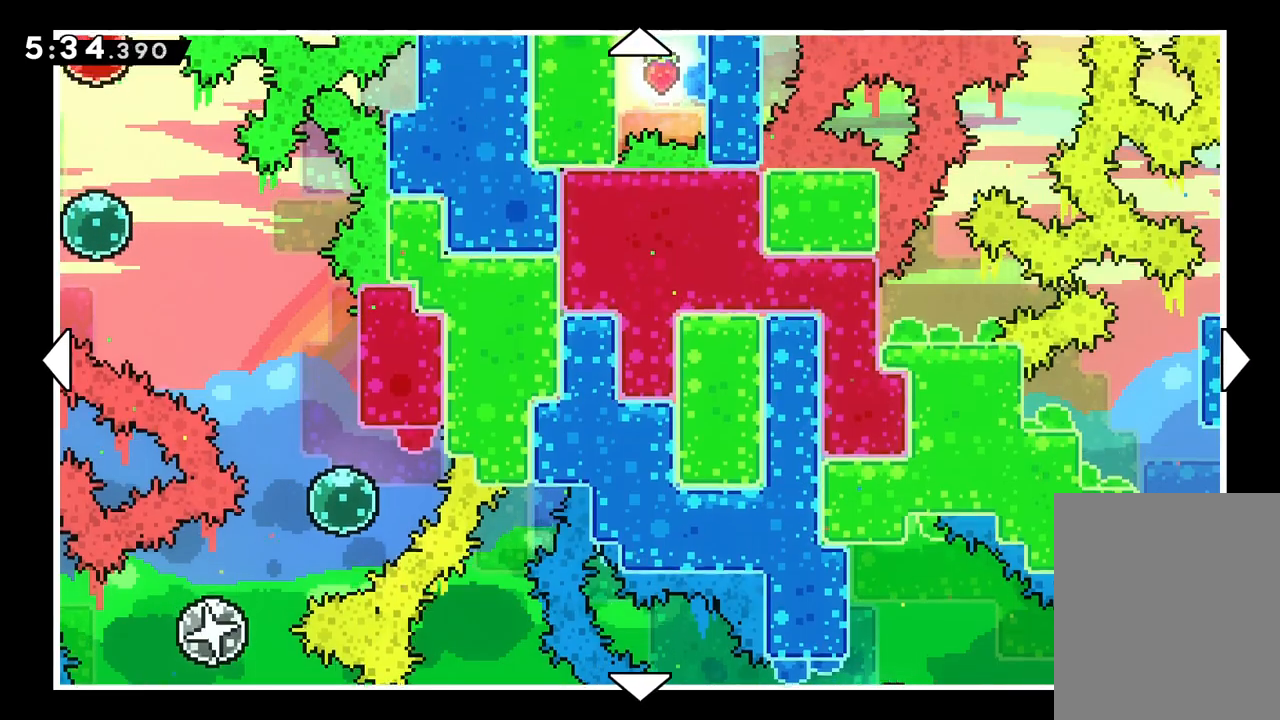
{"keys": ["up"], "events": [[183, "up", "up"], [367, "up", "down"]]}
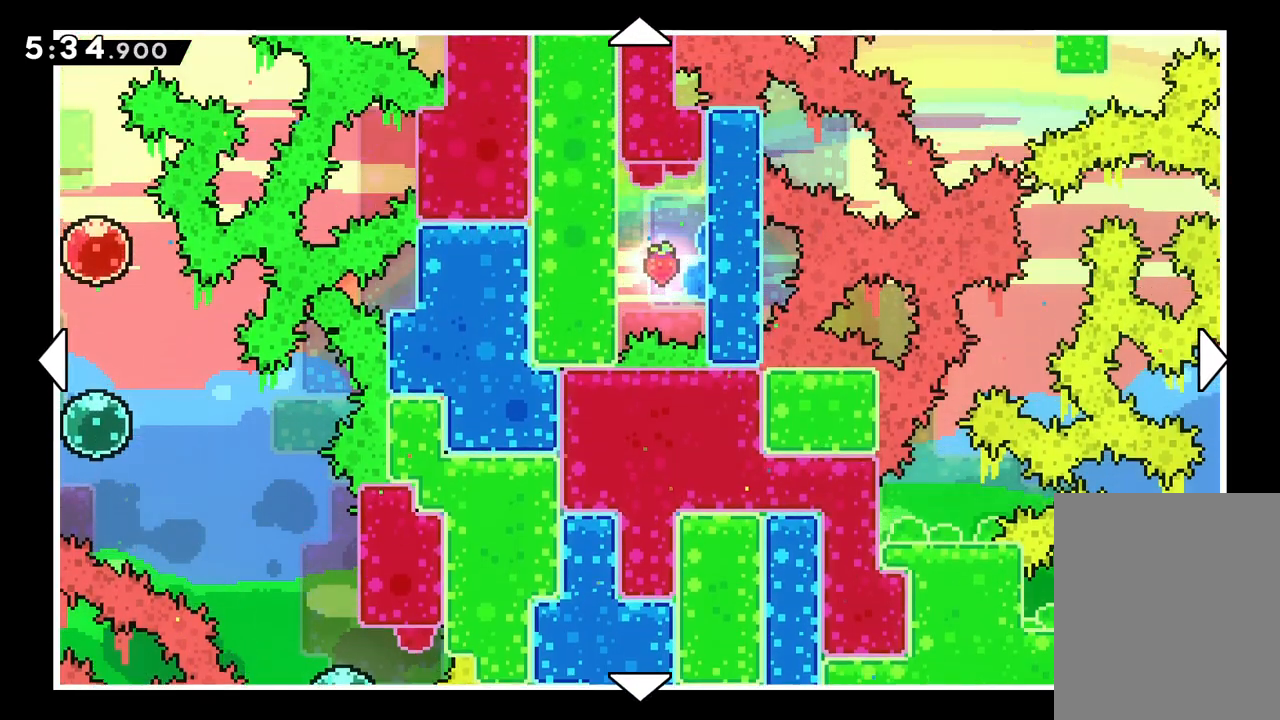
{"keys": [], "events": [[350, "up", "up"]]}
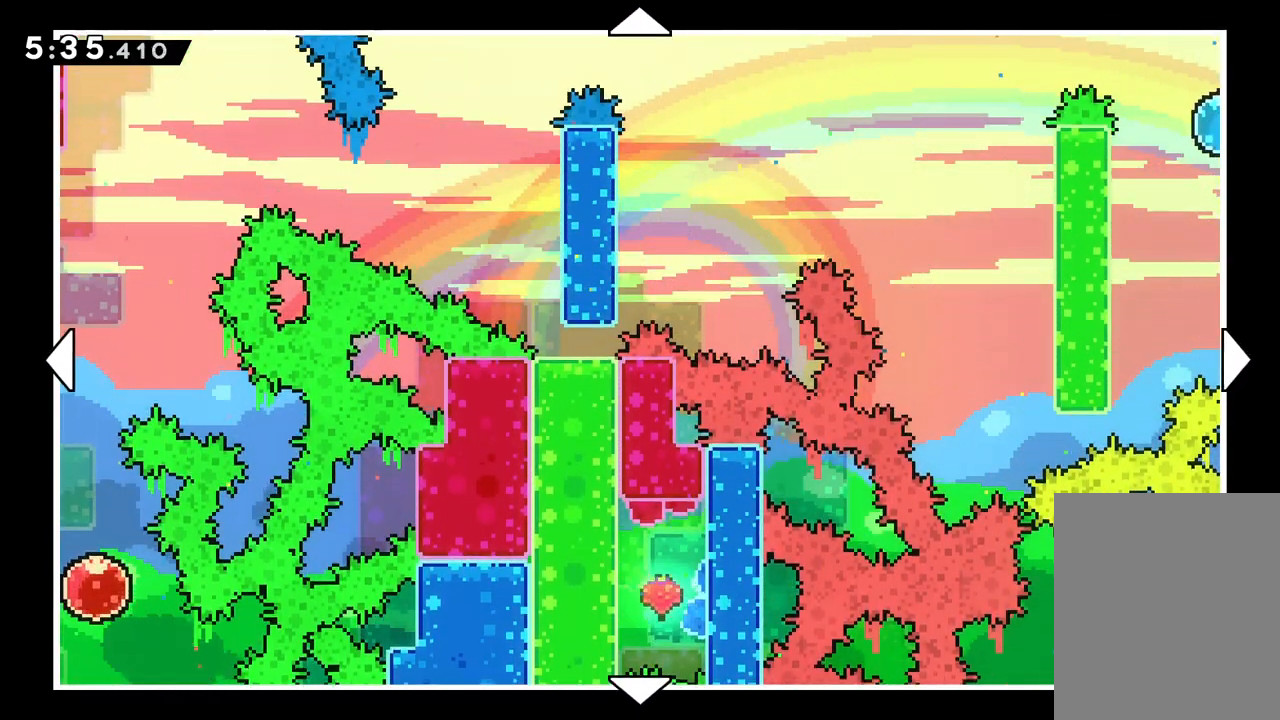
{"keys": ["down"], "events": [[383, "down", "down"]]}